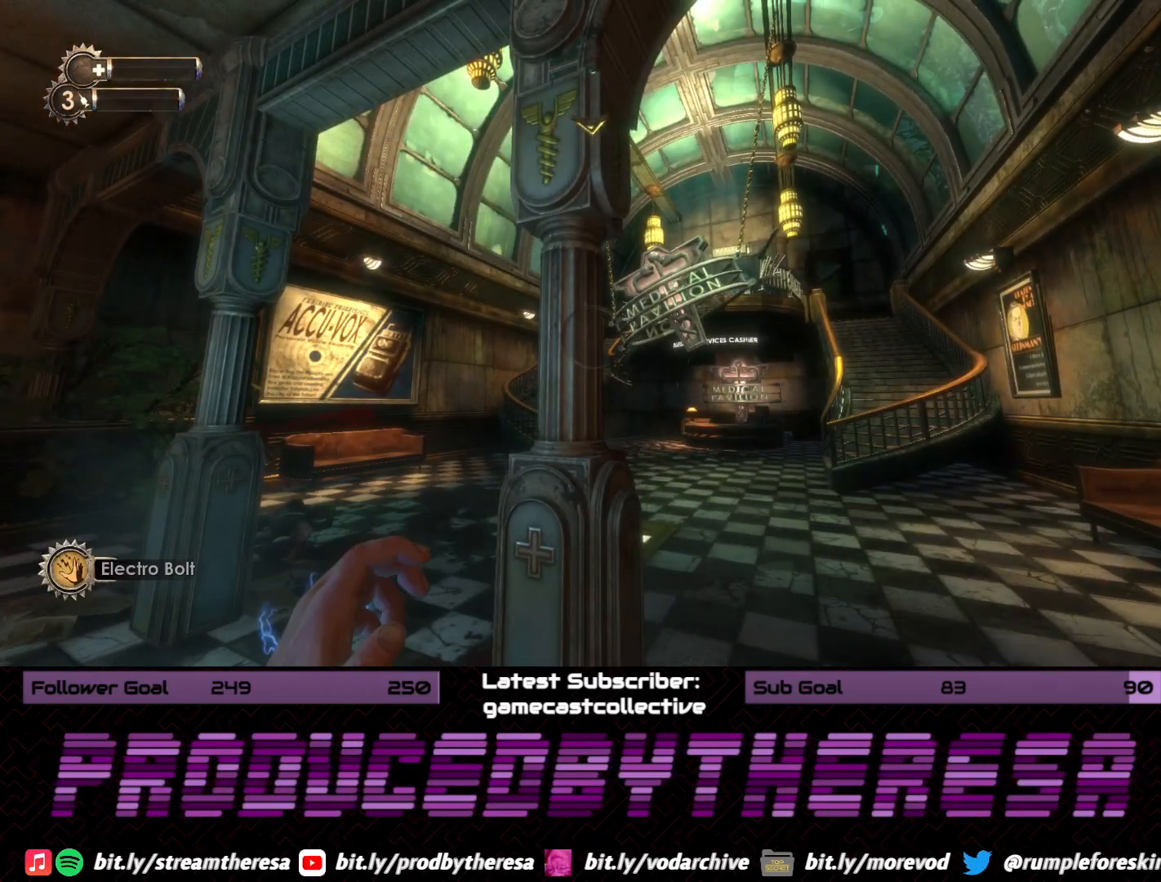
Gameplay with a controller (PlayStation layout); each line is a JSON object with the inputs held at the frame after it (dt_ms = milliseconds from this image to that frame). "events" lists button and stick changes between this image and that frame as [ms after this image, input, new state], when the widget could be followed in between. Not read: DPAD_UP SELECT START.
{"dt_ms": 500, "buttons": [], "left_stick": "center", "right_stick": "center", "events": [[50, "right_stick", "up-left"], [200, "right_stick", "center"]]}
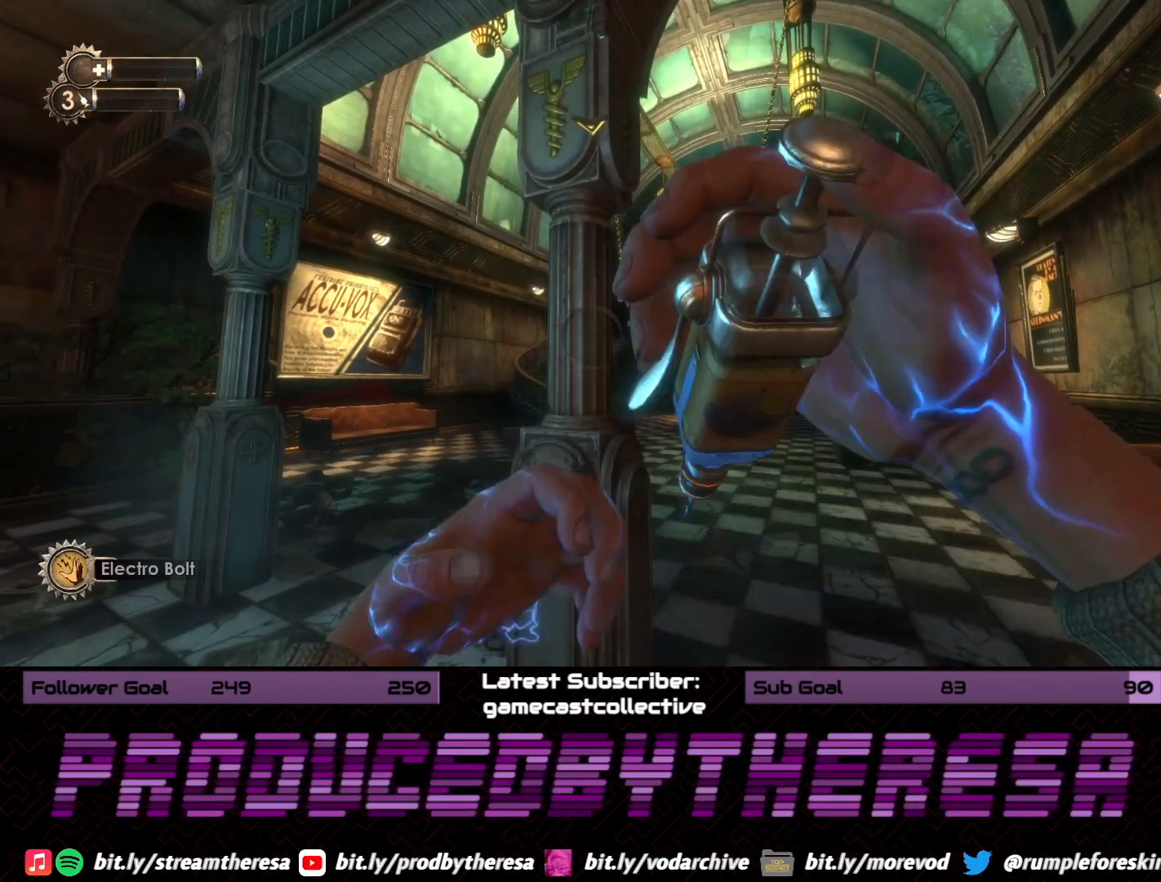
{"dt_ms": 500, "buttons": [], "left_stick": "center", "right_stick": "center", "events": []}
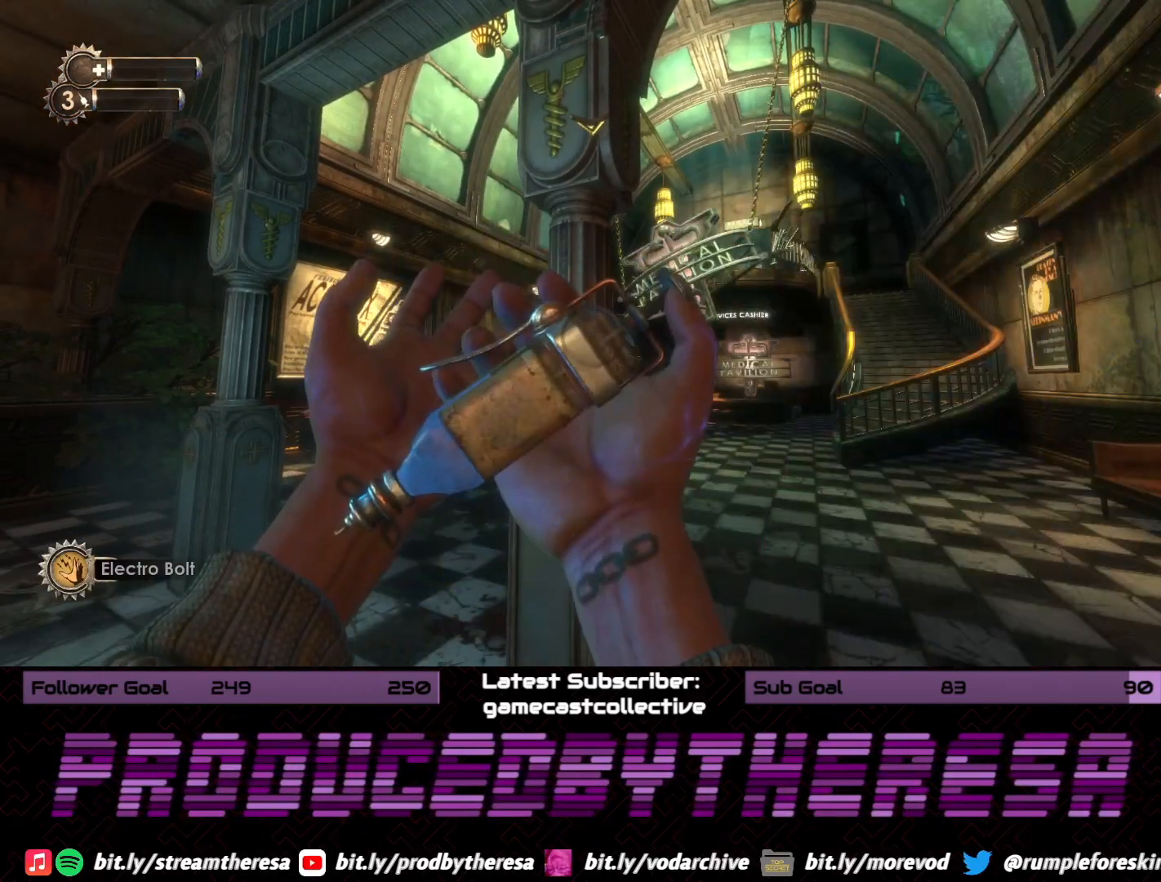
{"dt_ms": 1000, "buttons": [], "left_stick": "center", "right_stick": "center", "events": [[383, "right_stick", "up-right"], [517, "right_stick", "center"]]}
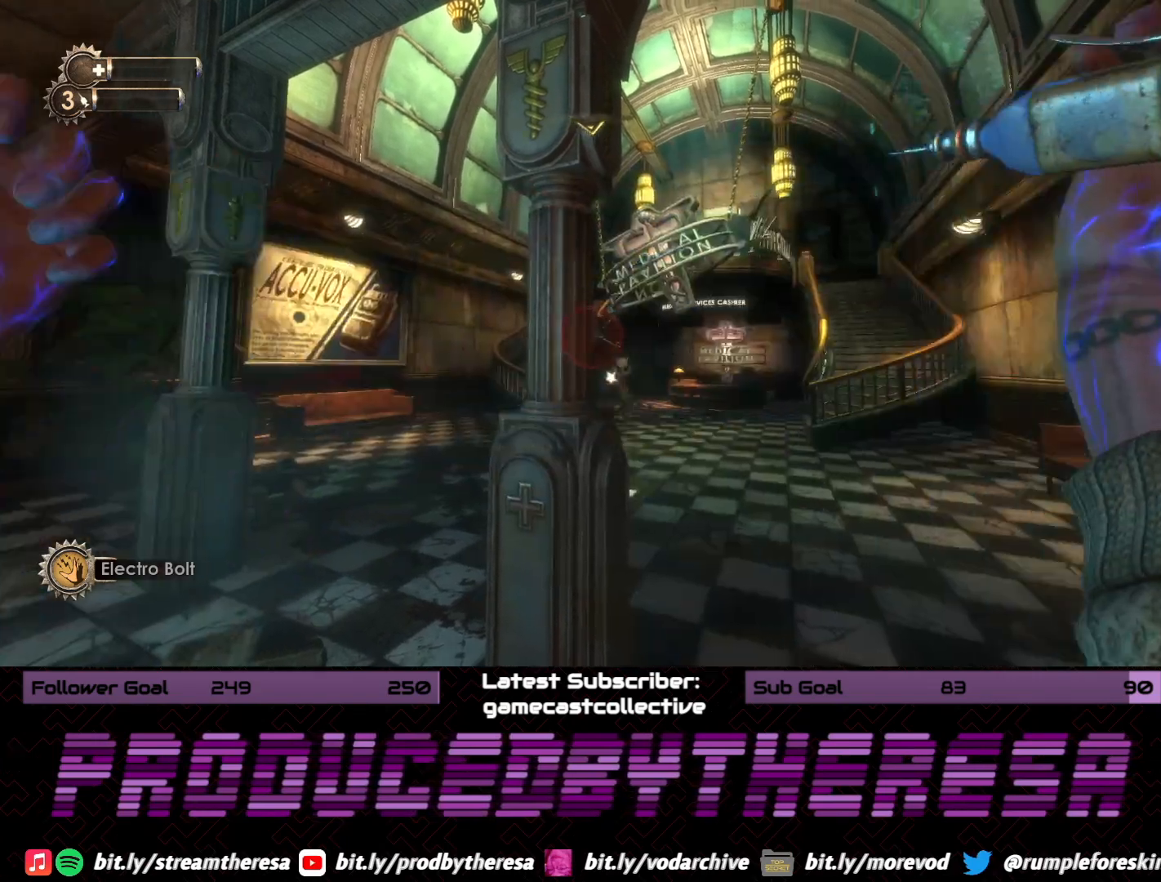
{"dt_ms": 500, "buttons": [], "left_stick": "left", "right_stick": "center", "events": [[117, "left_stick", "left"], [233, "right_stick", "right"], [267, "left_stick", "center"], [300, "right_stick", "up-right"], [333, "left_stick", "up-right"], [450, "left_stick", "left"], [467, "right_stick", "center"]]}
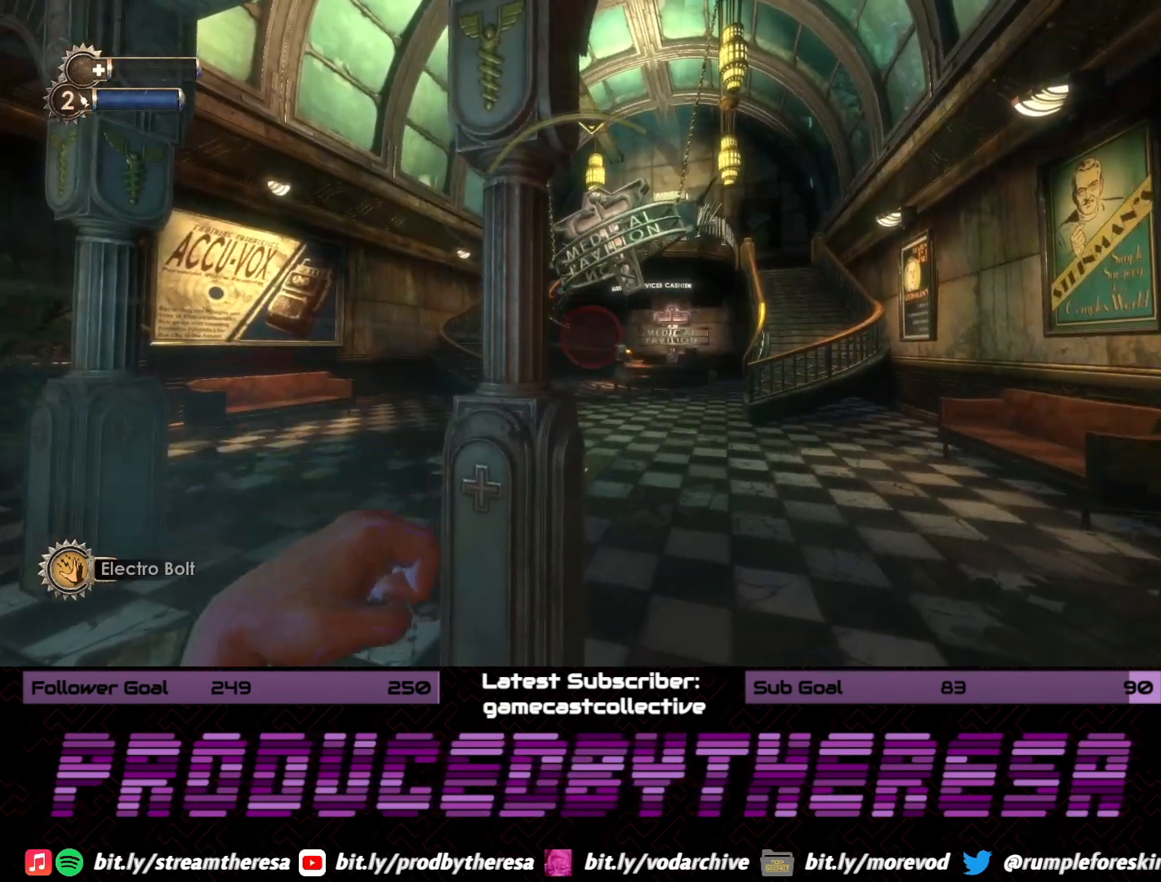
{"dt_ms": 500, "buttons": [], "left_stick": "right", "right_stick": "up", "events": [[83, "right_stick", "up-right"], [300, "left_stick", "center"], [367, "left_stick", "right"], [467, "right_stick", "up"]]}